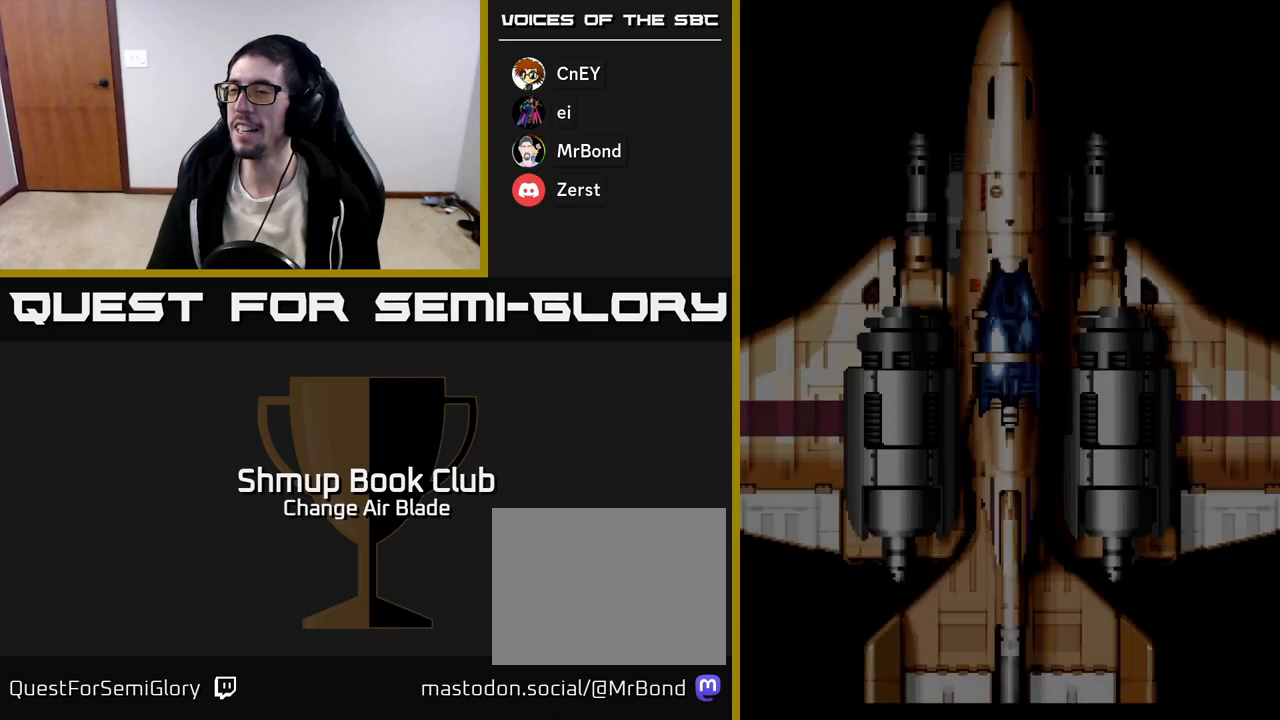
Gameplay with a controller (Xbox layout); each line is a JSON object with the inputs held at the frame after it. "events" lists button and stick changes between this image and that frame as [ms after this image, input, new state], when the widget could be followed in between.
{"buttons": [], "left_stick": "center", "right_stick": "center", "events": [[233, "SELECT", "down"], [383, "SELECT", "up"]]}
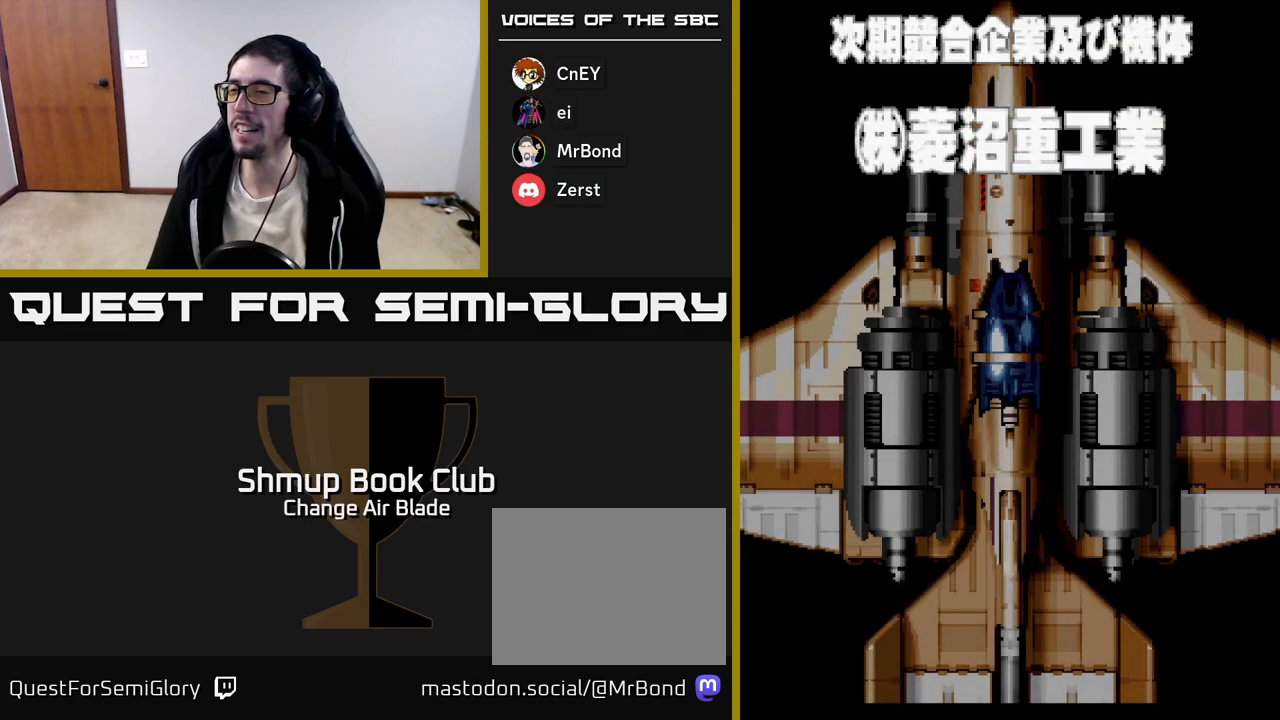
{"buttons": ["START"], "left_stick": "center", "right_stick": "center", "events": [[333, "START", "down"]]}
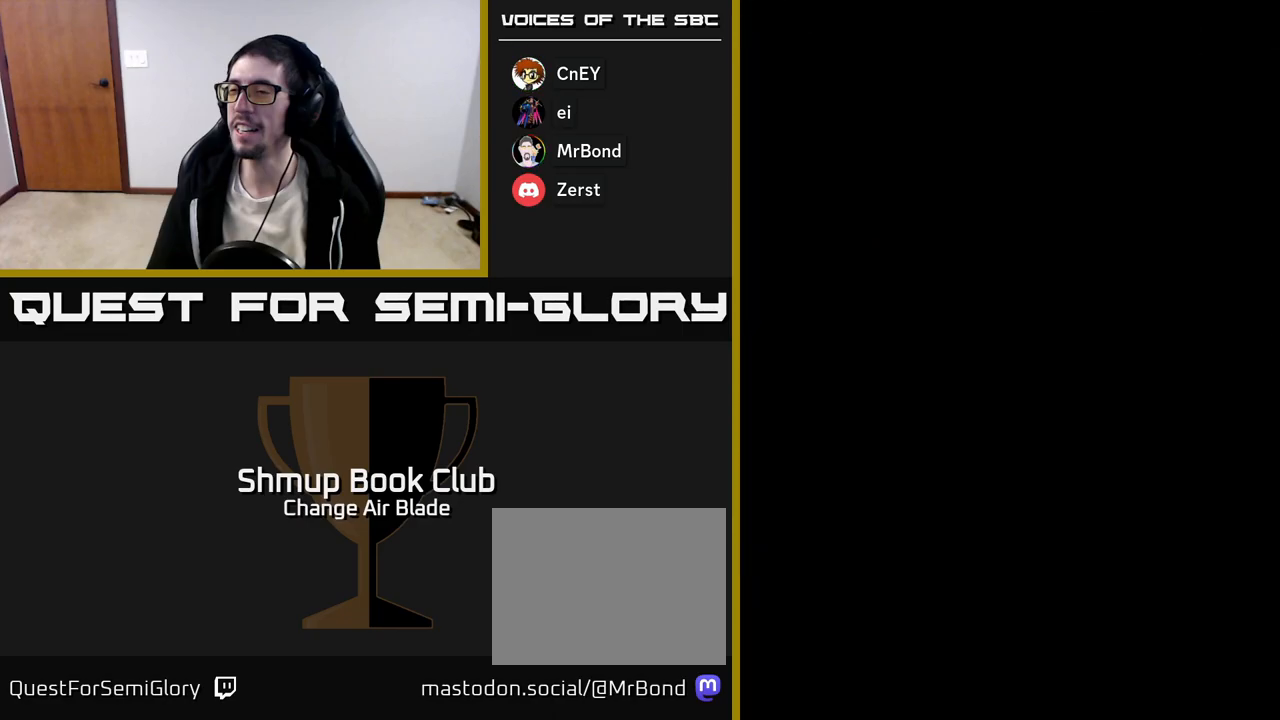
{"buttons": [], "left_stick": "center", "right_stick": "center", "events": [[50, "START", "up"]]}
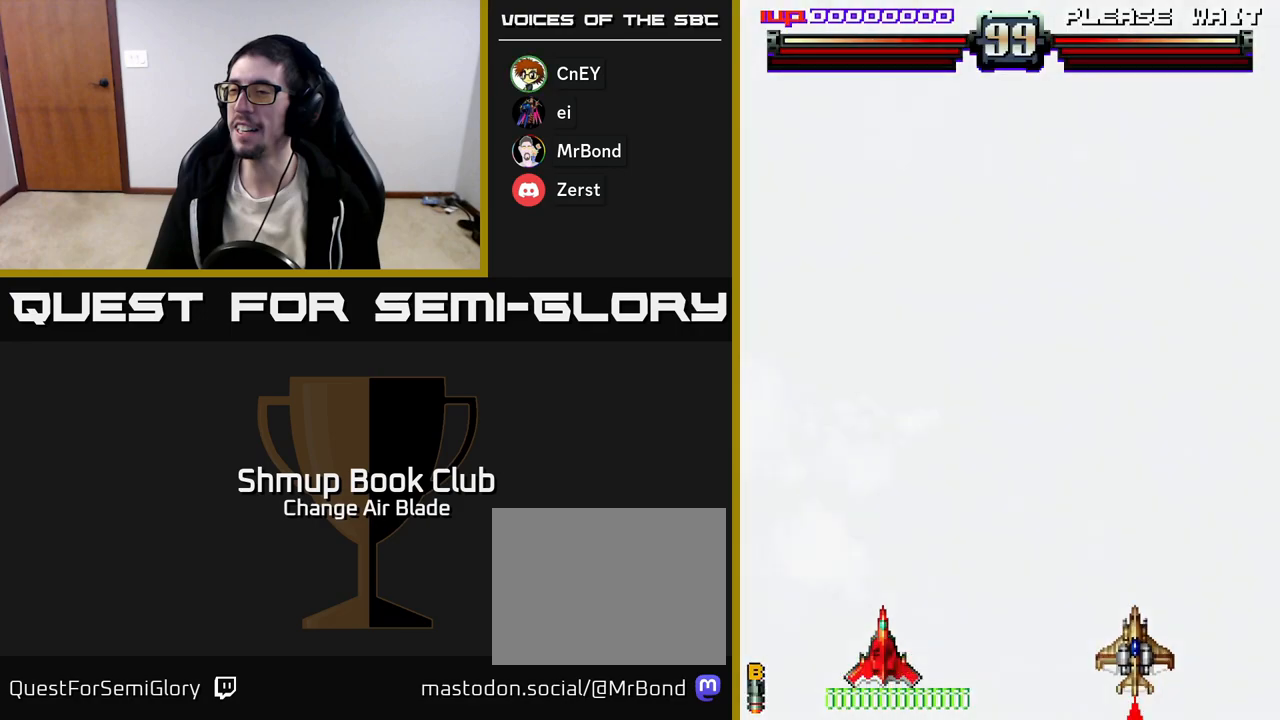
{"buttons": [], "left_stick": "center", "right_stick": "center", "events": []}
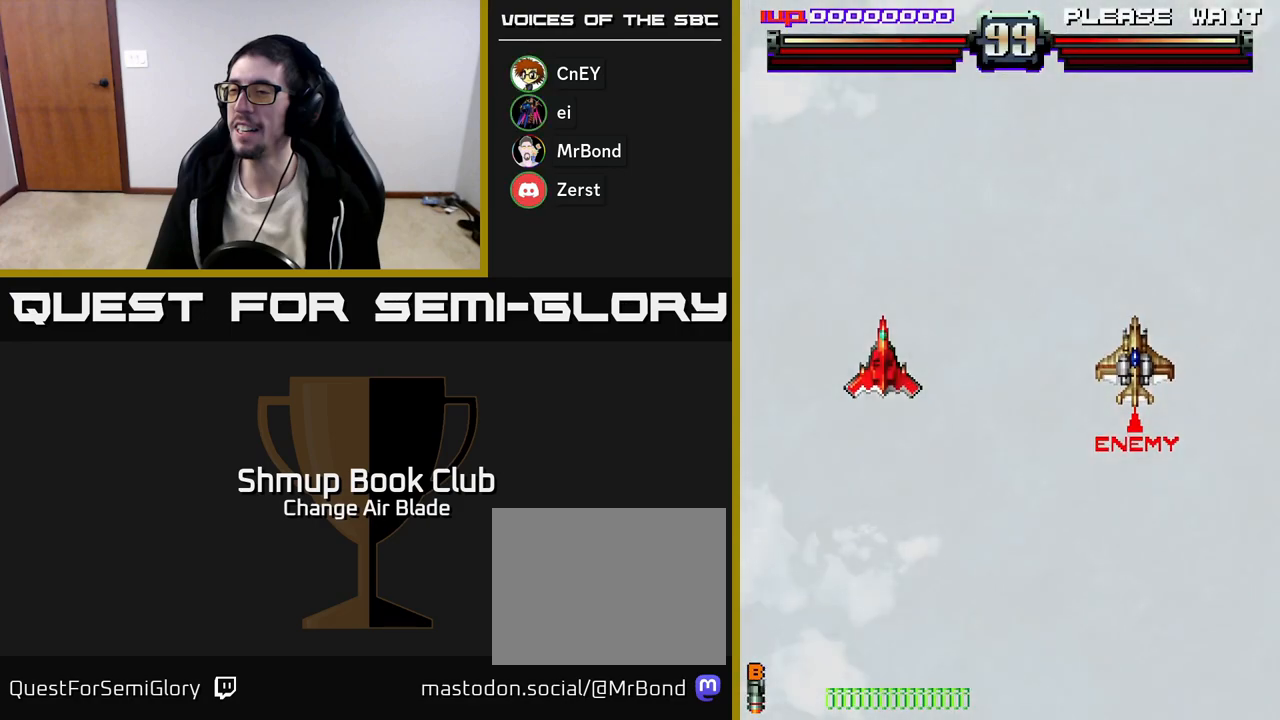
{"buttons": ["START"], "left_stick": "center", "right_stick": "center", "events": [[50, "START", "down"], [233, "START", "up"], [300, "START", "down"], [417, "START", "up"], [483, "START", "down"]]}
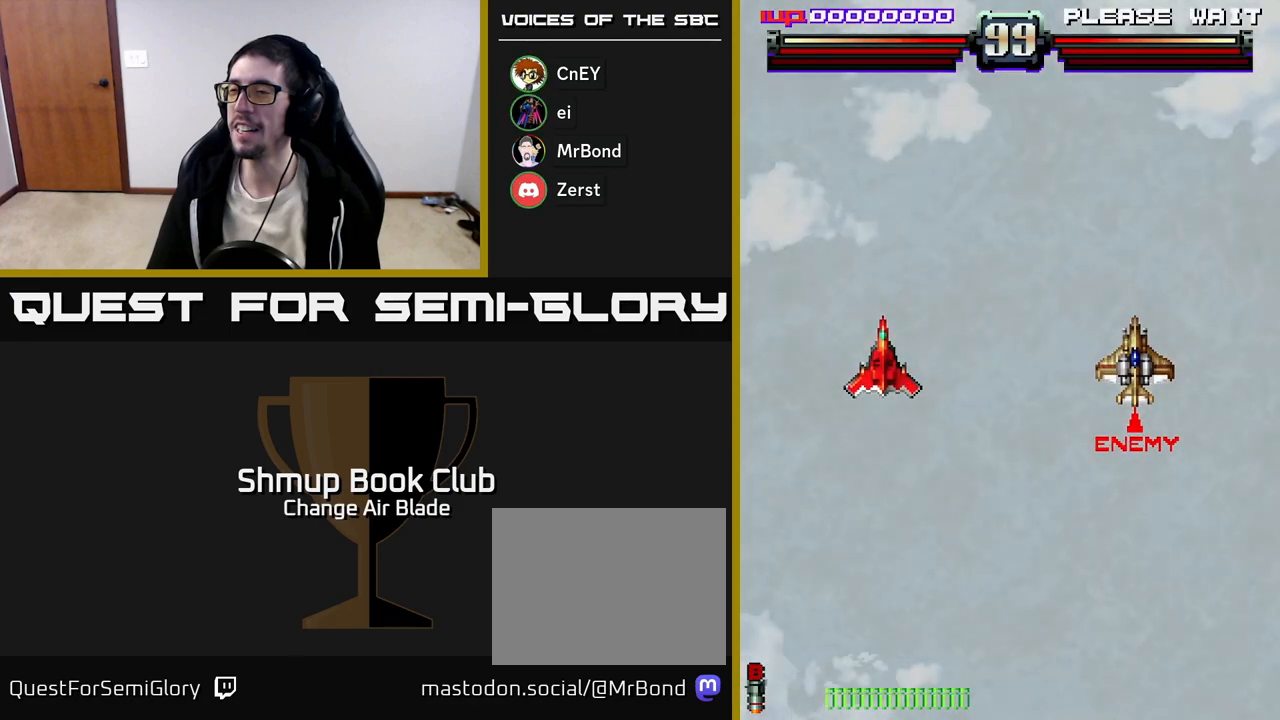
{"buttons": [], "left_stick": "center", "right_stick": "center", "events": [[100, "START", "up"], [183, "DPAD_RIGHT", "down"], [400, "DPAD_RIGHT", "up"]]}
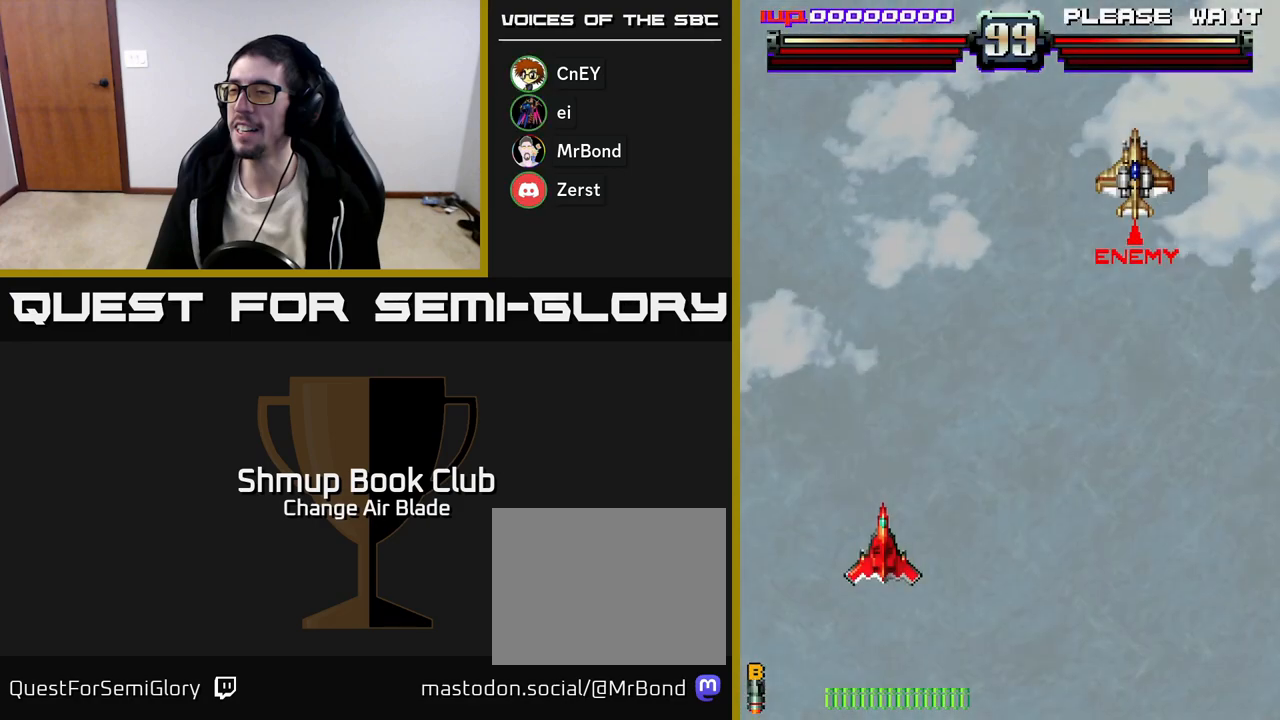
{"buttons": [], "left_stick": "center", "right_stick": "center", "events": [[250, "DPAD_DOWN", "down"], [483, "DPAD_DOWN", "up"]]}
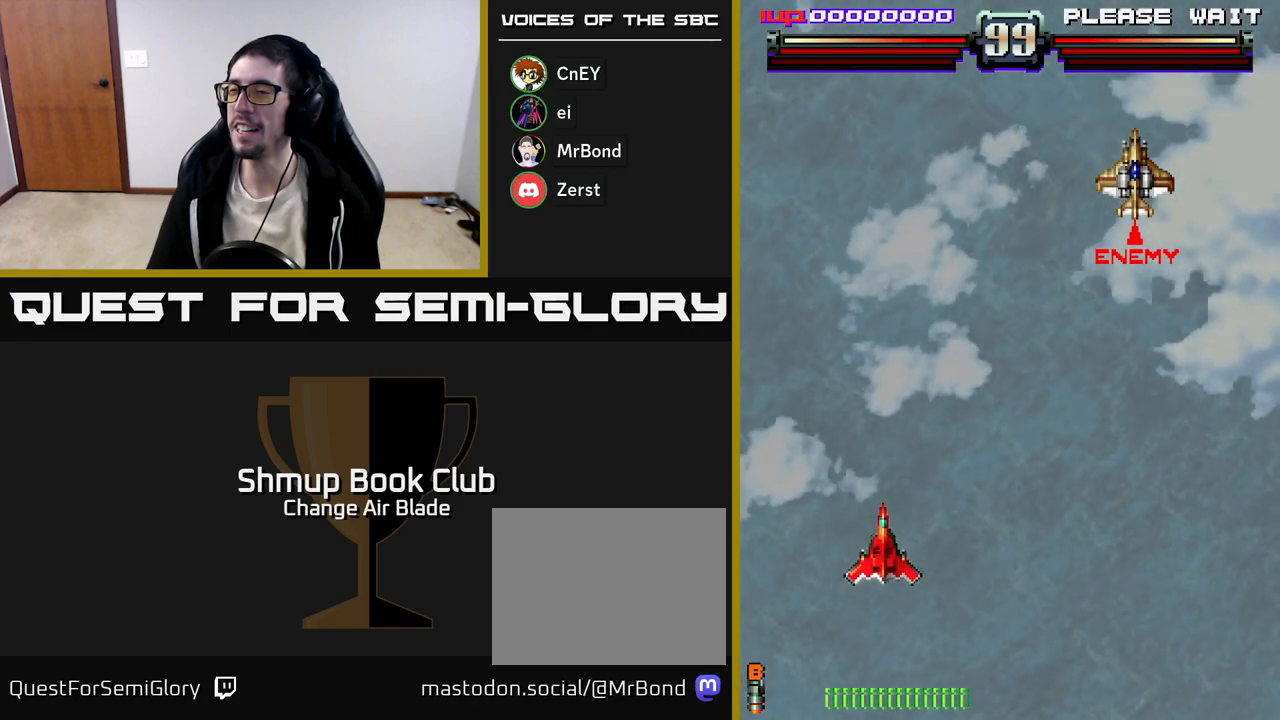
{"buttons": ["DPAD_RIGHT"], "left_stick": "center", "right_stick": "center", "events": [[233, "DPAD_RIGHT", "down"]]}
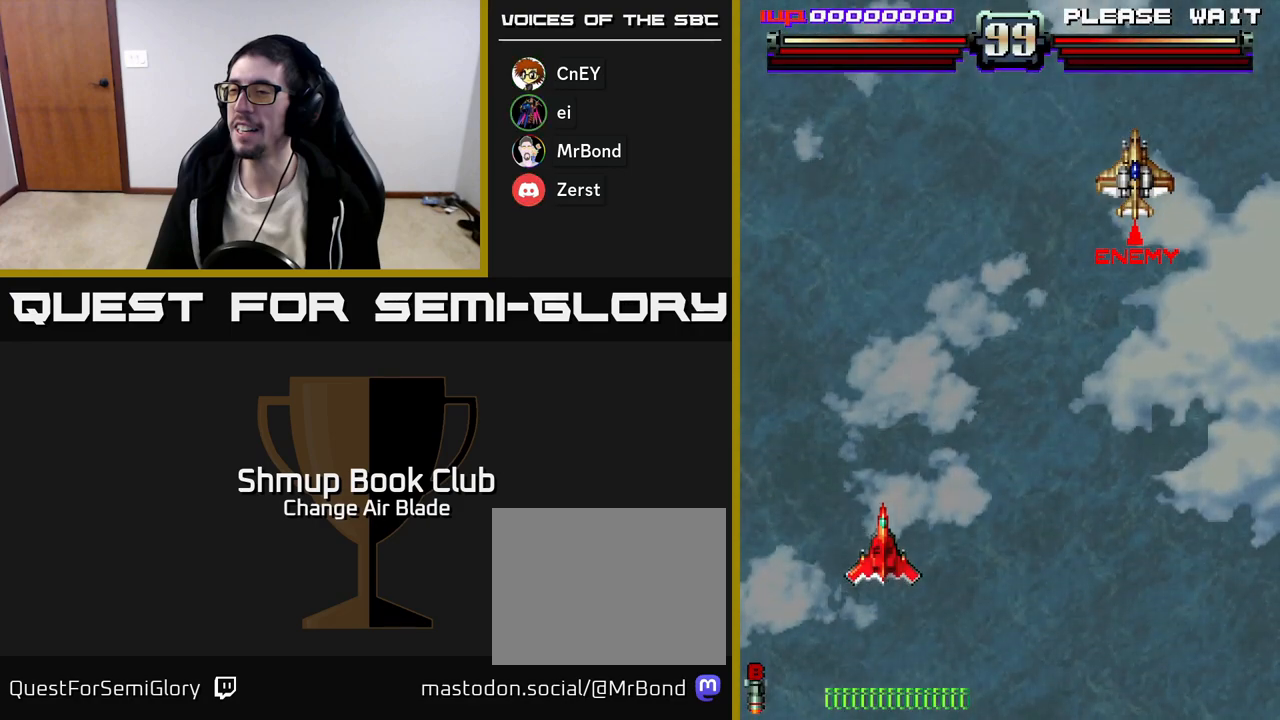
{"buttons": ["DPAD_RIGHT"], "left_stick": "center", "right_stick": "center", "events": [[200, "DPAD_RIGHT", "up"], [500, "DPAD_RIGHT", "down"]]}
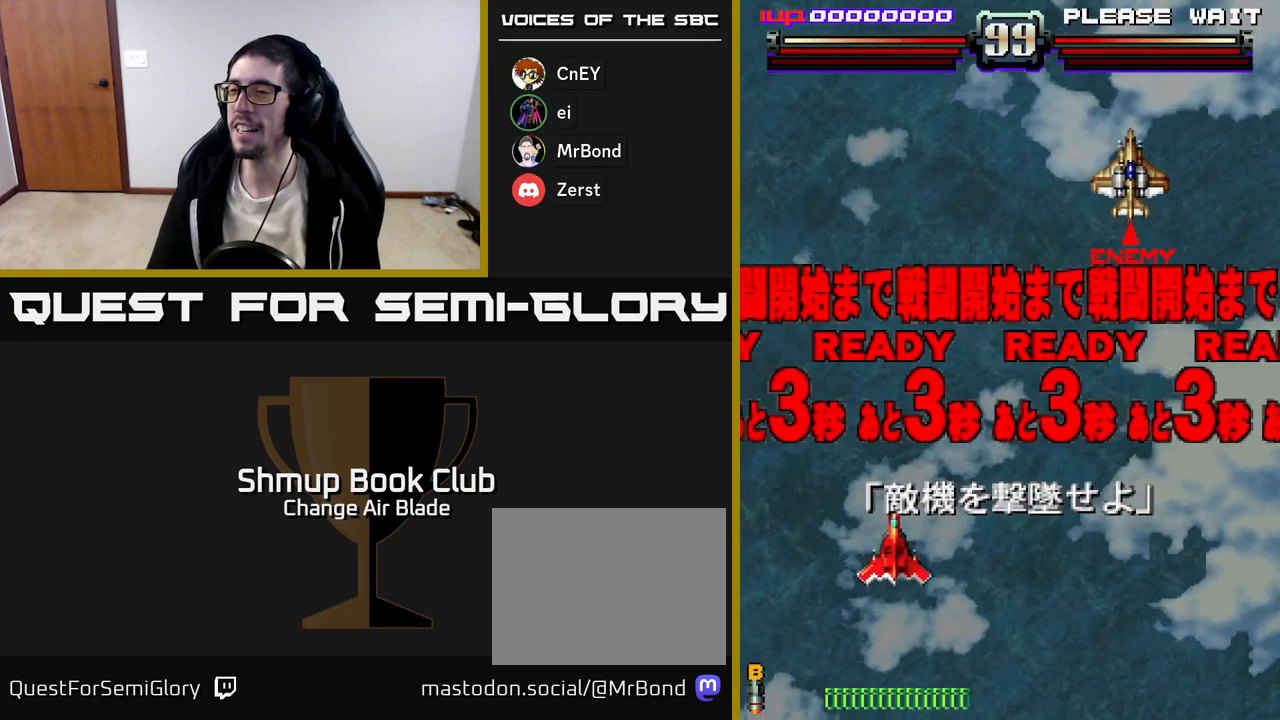
{"buttons": ["DPAD_RIGHT"], "left_stick": "center", "right_stick": "center", "events": [[133, "DPAD_RIGHT", "up"], [383, "DPAD_RIGHT", "down"]]}
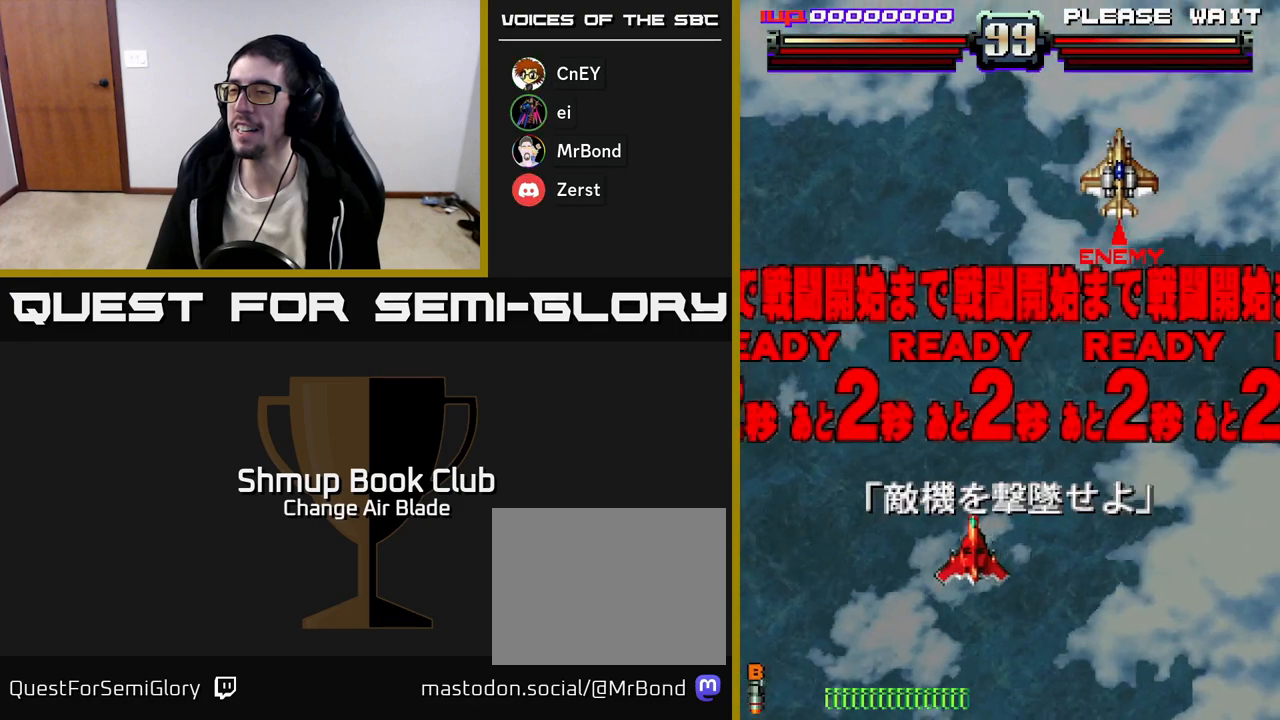
{"buttons": [], "left_stick": "center", "right_stick": "center", "events": [[50, "DPAD_DOWN", "down"], [133, "DPAD_RIGHT", "up"], [150, "DPAD_DOWN", "up"], [200, "START", "down"], [317, "START", "up"]]}
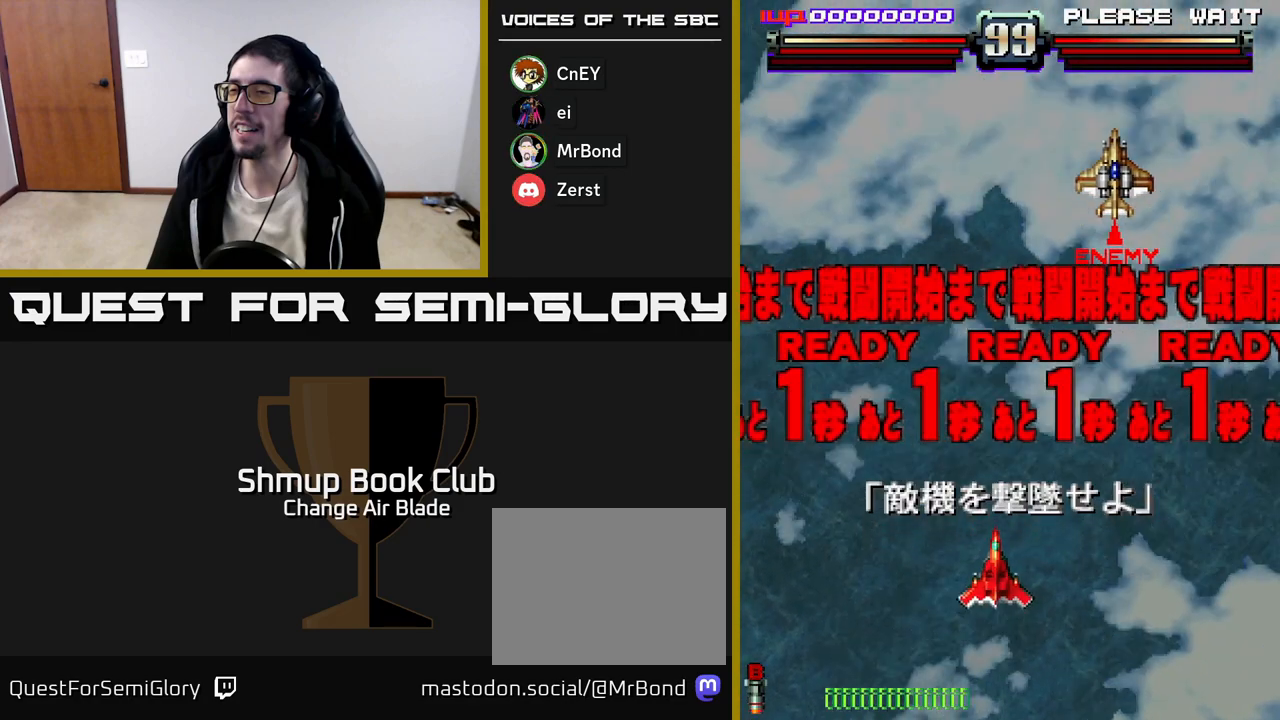
{"buttons": [], "left_stick": "center", "right_stick": "center", "events": [[33, "DPAD_RIGHT", "down"], [167, "DPAD_RIGHT", "up"], [167, "X", "down"], [267, "X", "up"]]}
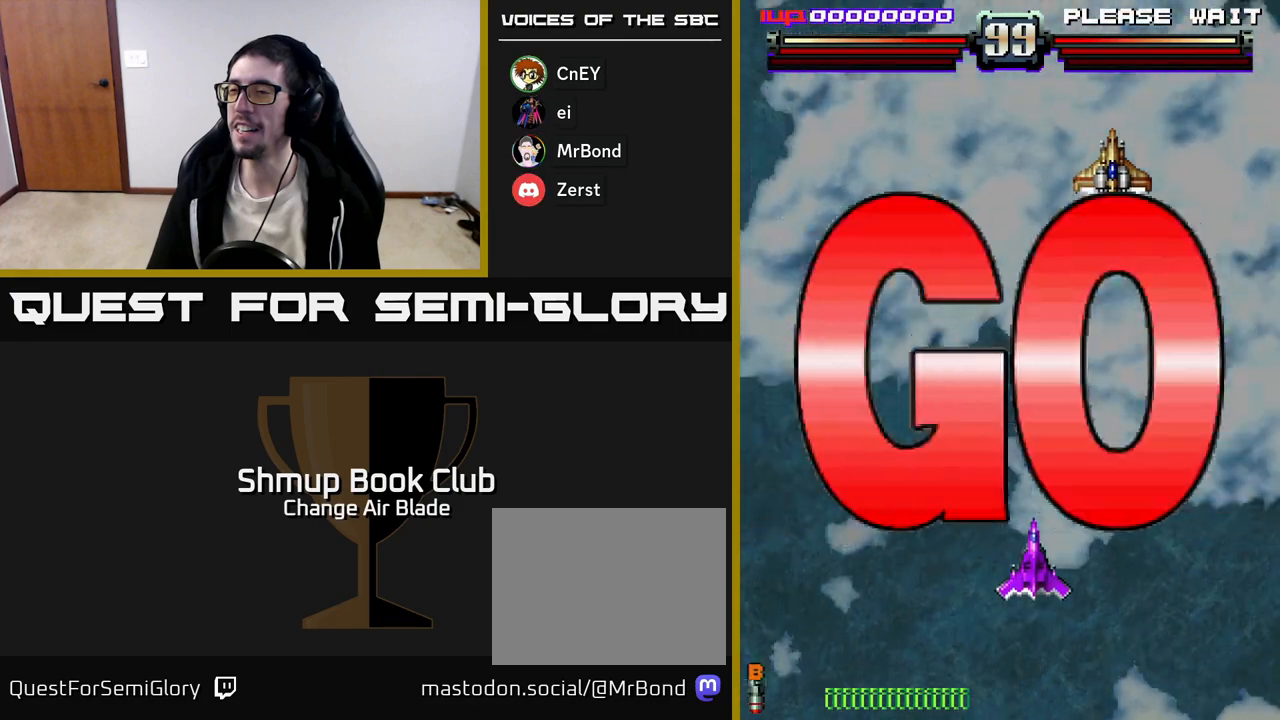
{"buttons": ["A", "DPAD_RIGHT"], "left_stick": "center", "right_stick": "center", "events": [[33, "DPAD_UP", "down"], [183, "A", "down"], [333, "DPAD_UP", "up"], [350, "DPAD_RIGHT", "down"]]}
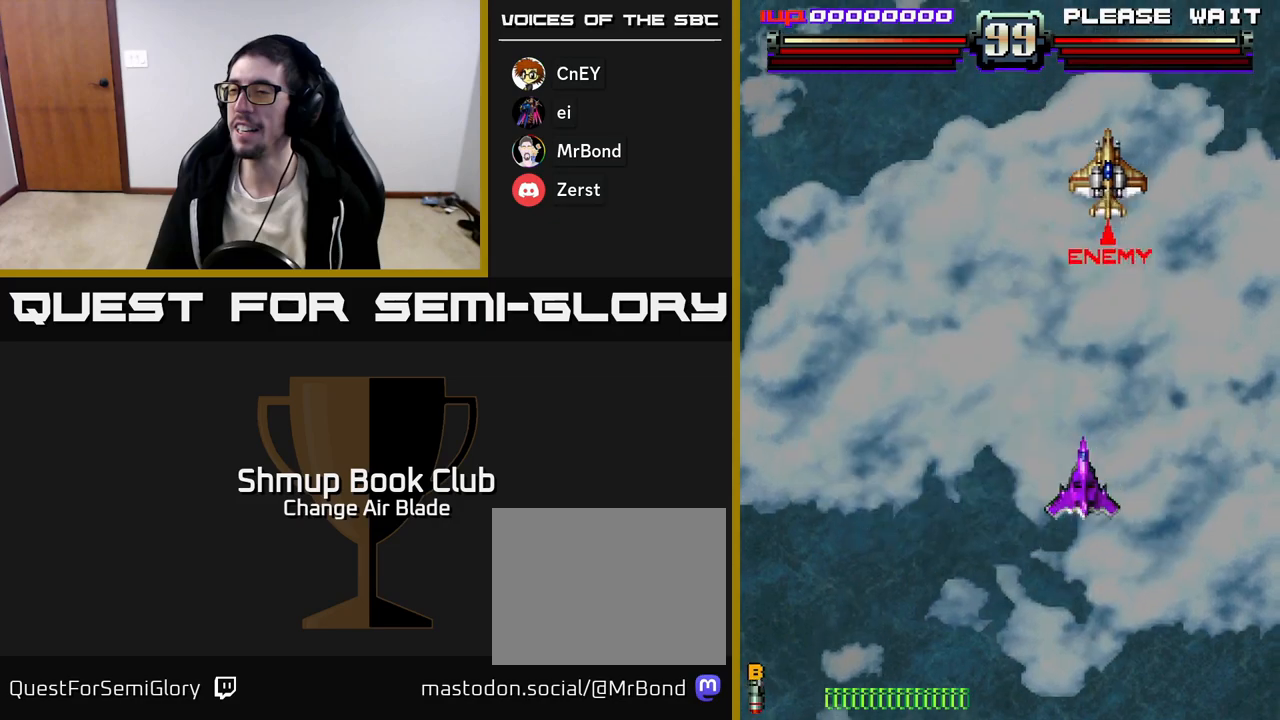
{"buttons": ["A", "DPAD_UP"], "left_stick": "center", "right_stick": "center", "events": [[17, "DPAD_RIGHT", "up"], [167, "DPAD_LEFT", "down"], [233, "DPAD_UP", "down"], [283, "DPAD_LEFT", "up"]]}
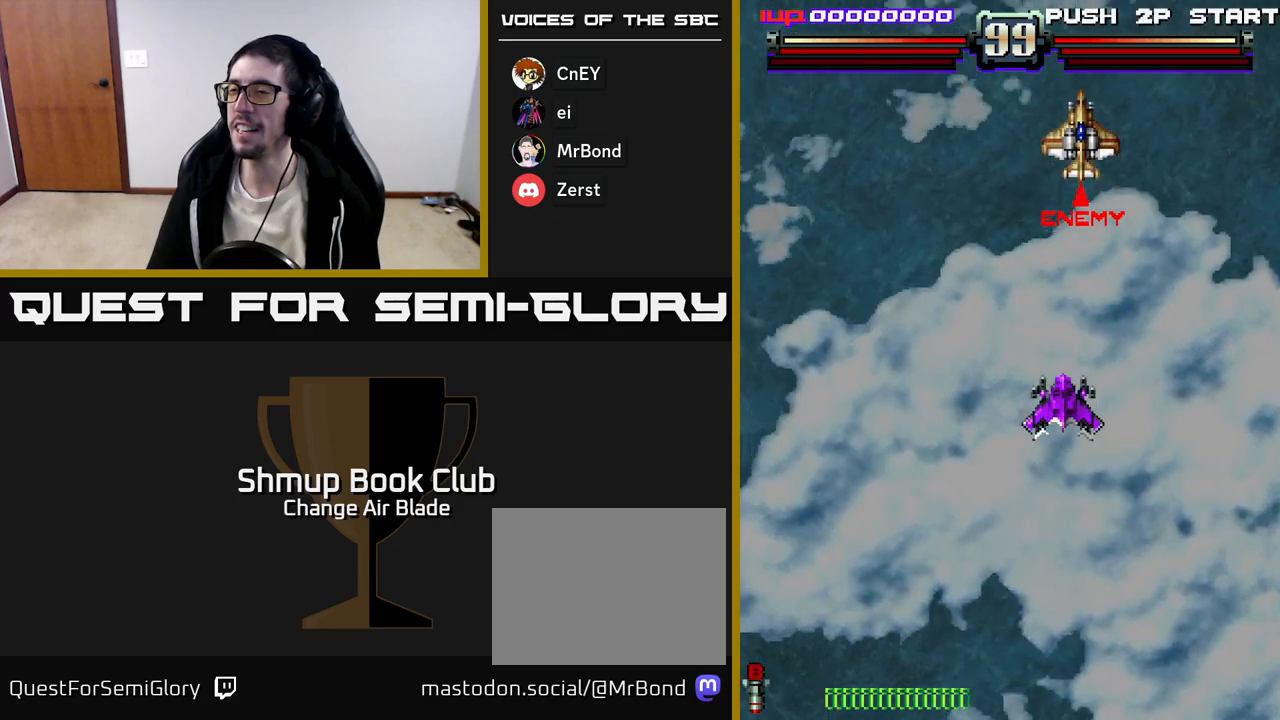
{"buttons": ["A"], "left_stick": "center", "right_stick": "center", "events": [[150, "DPAD_UP", "up"]]}
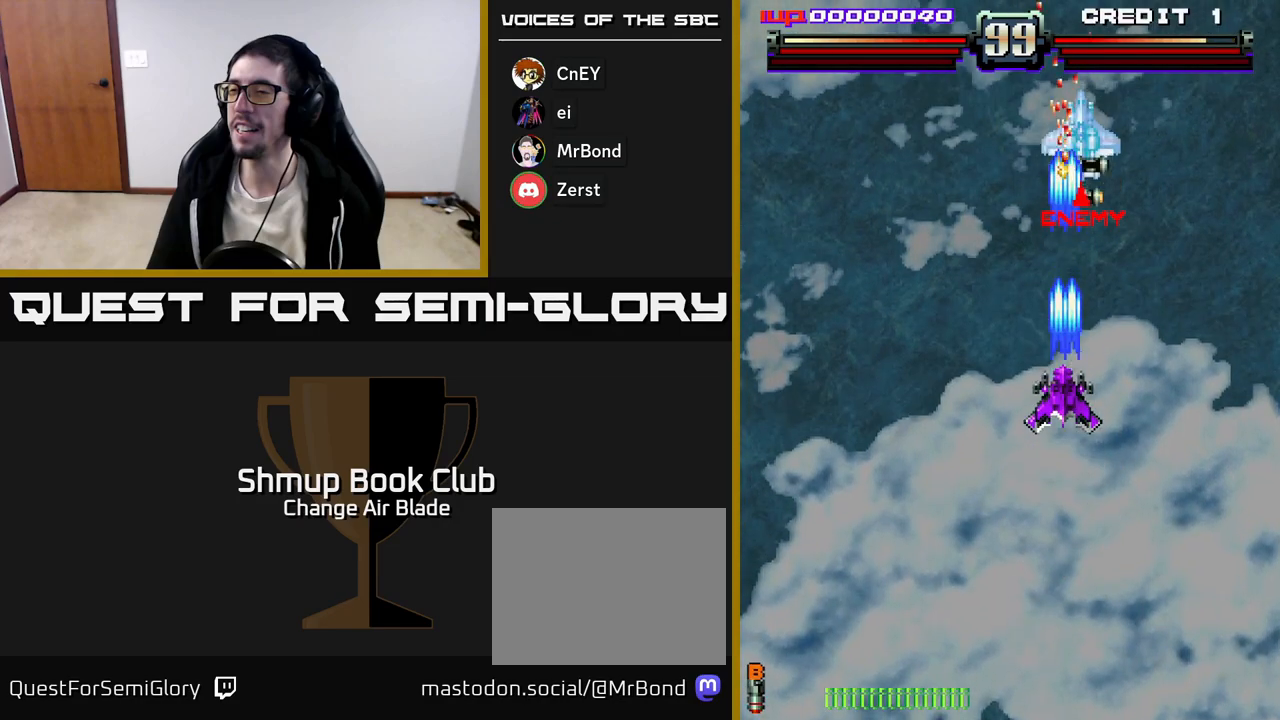
{"buttons": ["A", "DPAD_DOWN", "DPAD_RIGHT"], "left_stick": "center", "right_stick": "center", "events": [[350, "DPAD_DOWN", "down"], [450, "DPAD_RIGHT", "down"]]}
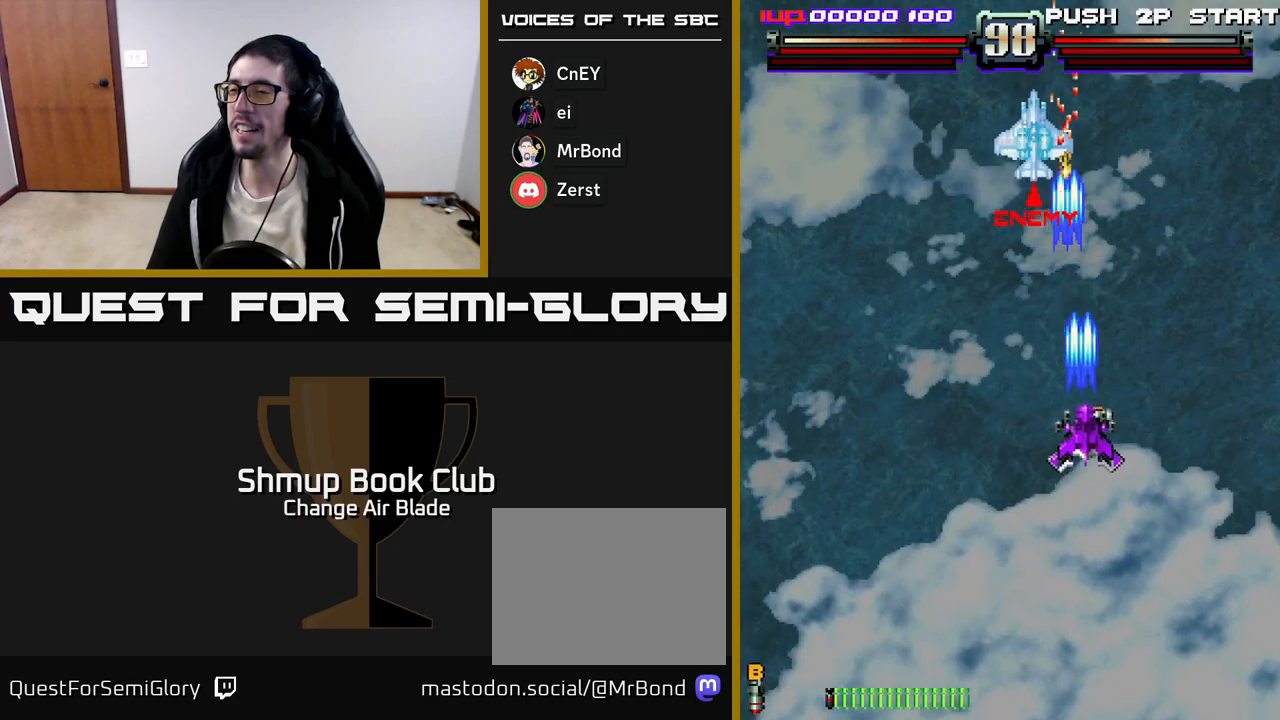
{"buttons": ["A", "DPAD_DOWN", "DPAD_LEFT"], "left_stick": "center", "right_stick": "center", "events": [[67, "DPAD_RIGHT", "up"], [83, "DPAD_DOWN", "up"], [100, "DPAD_LEFT", "down"], [500, "DPAD_DOWN", "down"]]}
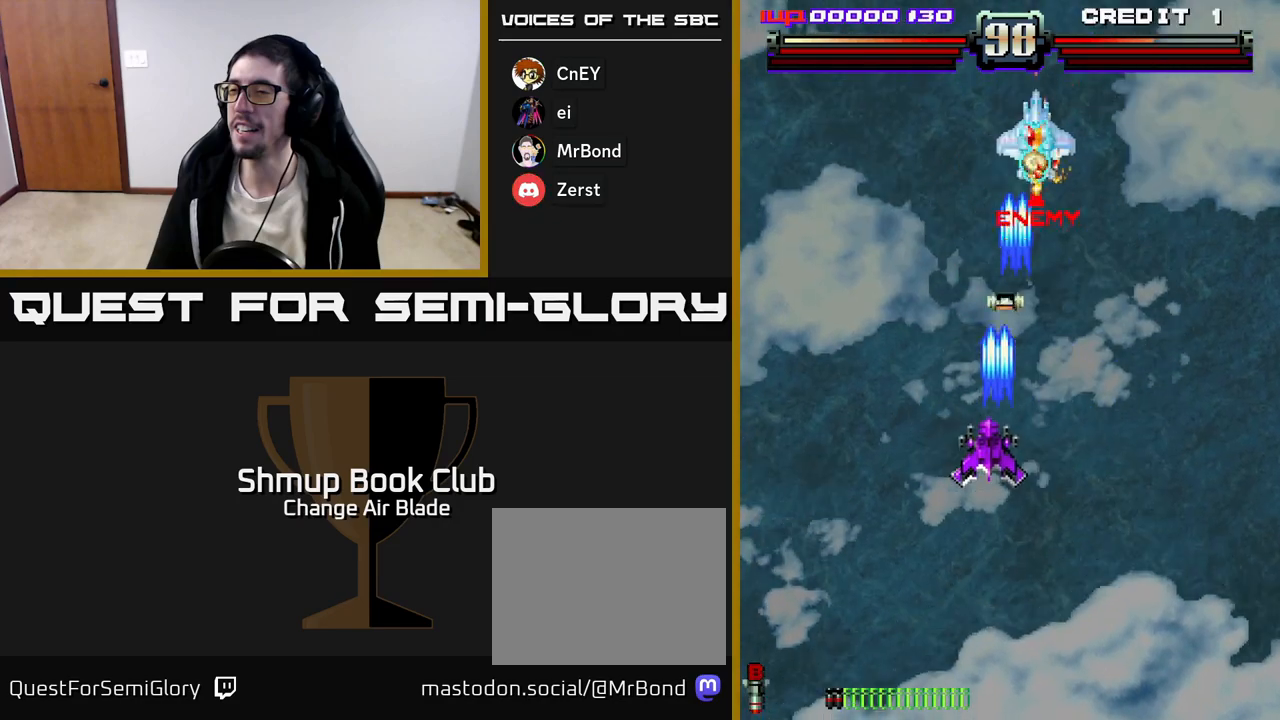
{"buttons": ["A", "DPAD_UP"], "left_stick": "center", "right_stick": "center", "events": [[67, "DPAD_LEFT", "up"], [117, "DPAD_RIGHT", "down"], [133, "DPAD_DOWN", "up"], [200, "DPAD_RIGHT", "up"], [217, "DPAD_UP", "down"], [250, "DPAD_LEFT", "down"], [350, "DPAD_LEFT", "up"], [367, "DPAD_RIGHT", "down"], [467, "DPAD_RIGHT", "up"]]}
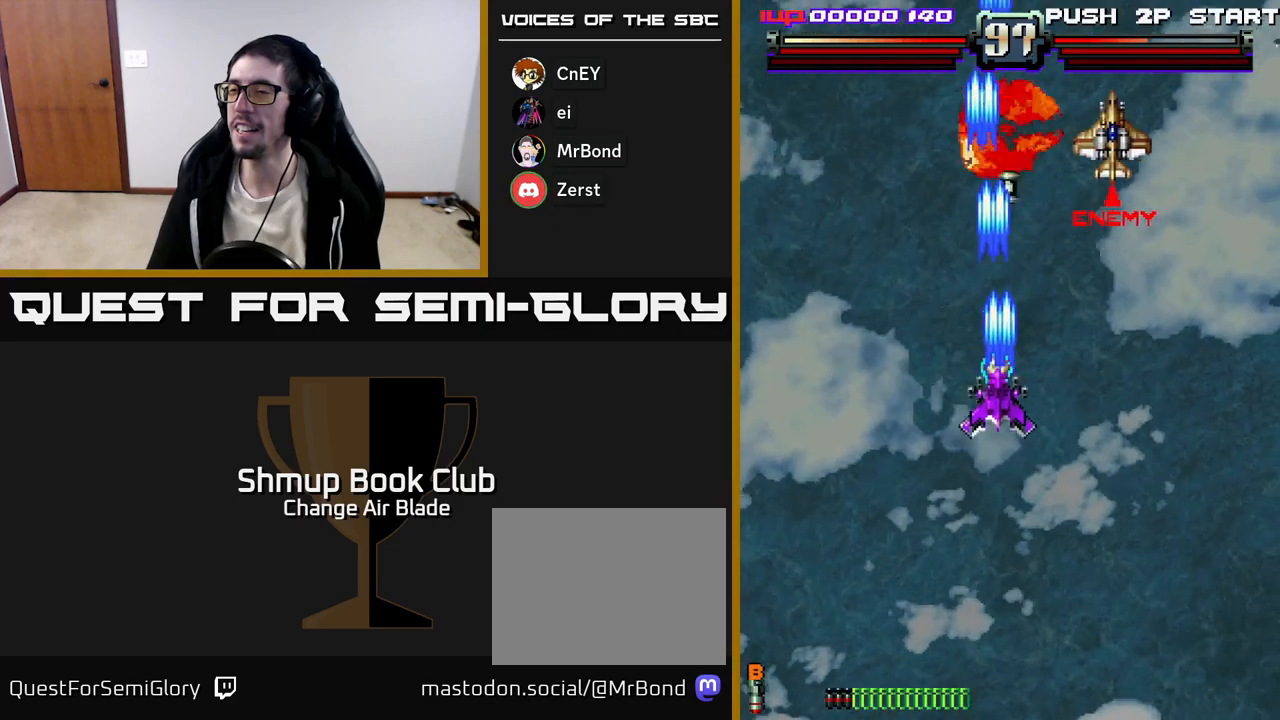
{"buttons": ["A", "DPAD_DOWN"], "left_stick": "center", "right_stick": "center", "events": [[167, "DPAD_UP", "up"], [183, "DPAD_RIGHT", "down"], [250, "DPAD_DOWN", "down"], [433, "DPAD_RIGHT", "up"]]}
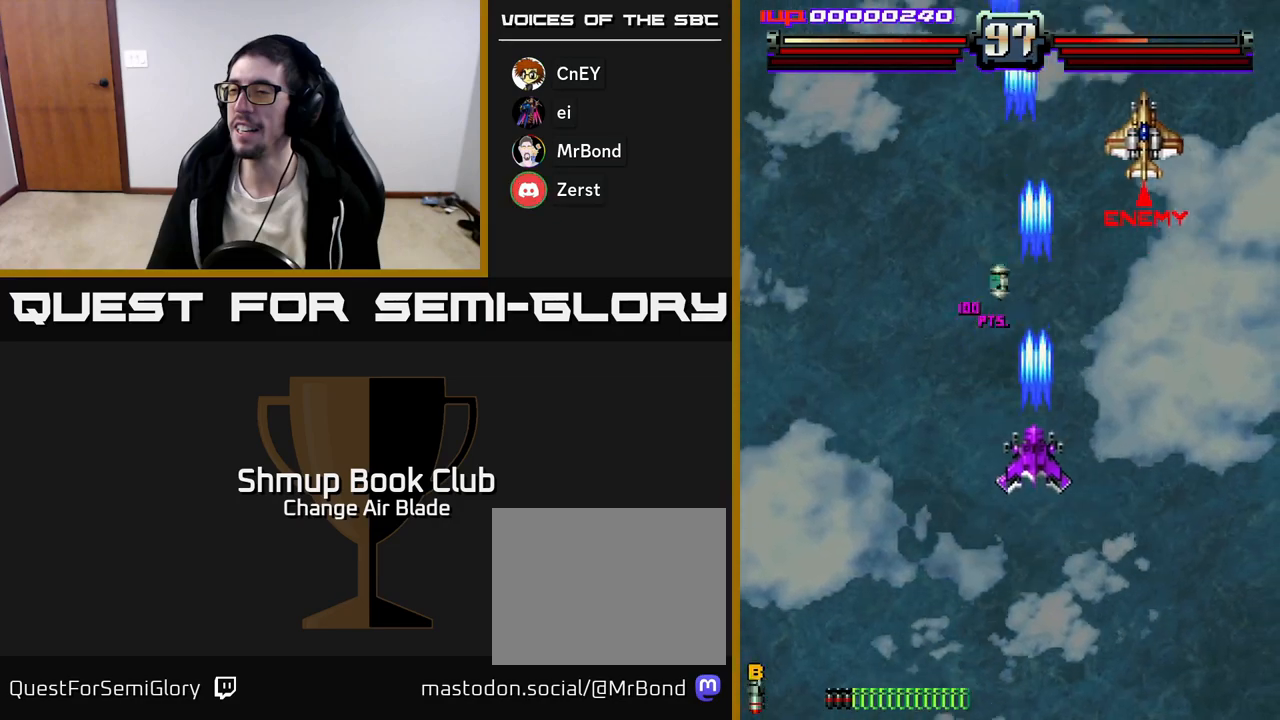
{"buttons": ["A", "DPAD_DOWN", "DPAD_LEFT"], "left_stick": "center", "right_stick": "center", "events": [[50, "DPAD_RIGHT", "down"], [233, "DPAD_RIGHT", "up"], [317, "DPAD_LEFT", "down"]]}
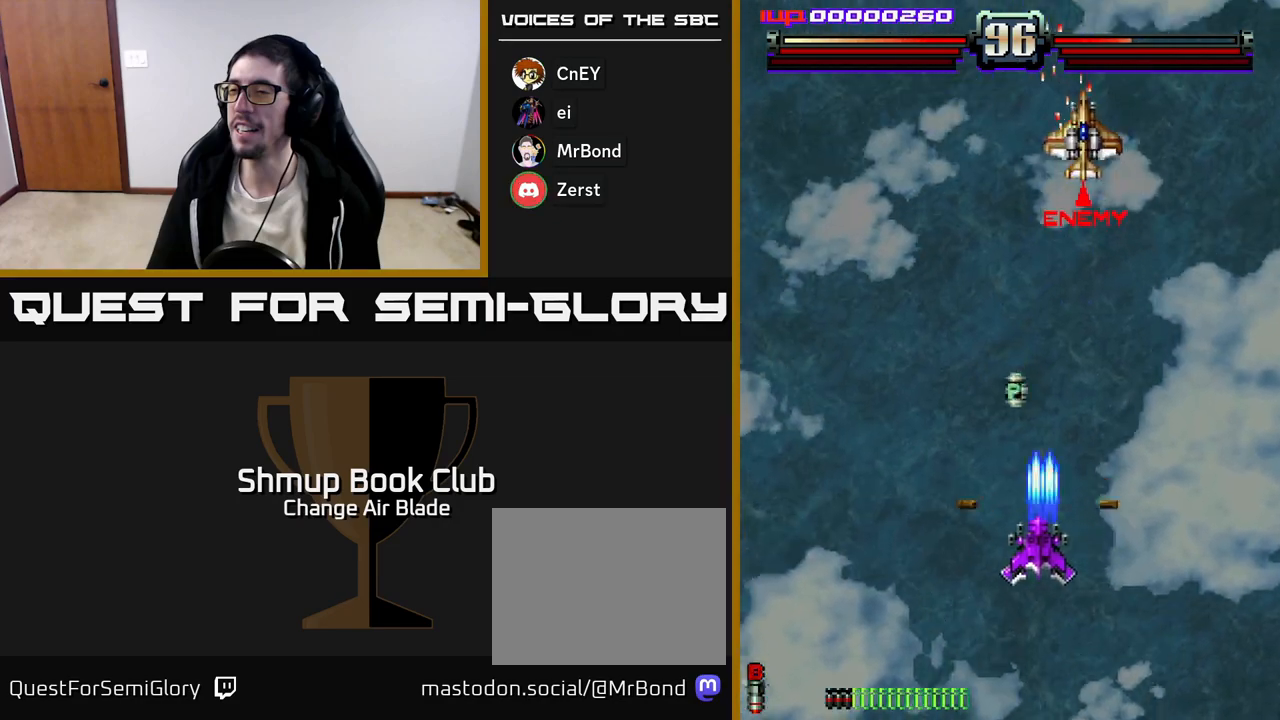
{"buttons": ["A", "DPAD_UP", "DPAD_RIGHT"], "left_stick": "center", "right_stick": "center", "events": [[50, "DPAD_DOWN", "up"], [100, "DPAD_UP", "down"], [167, "DPAD_LEFT", "up"], [417, "DPAD_RIGHT", "down"], [450, "DPAD_UP", "up"], [467, "DPAD_UP", "down"]]}
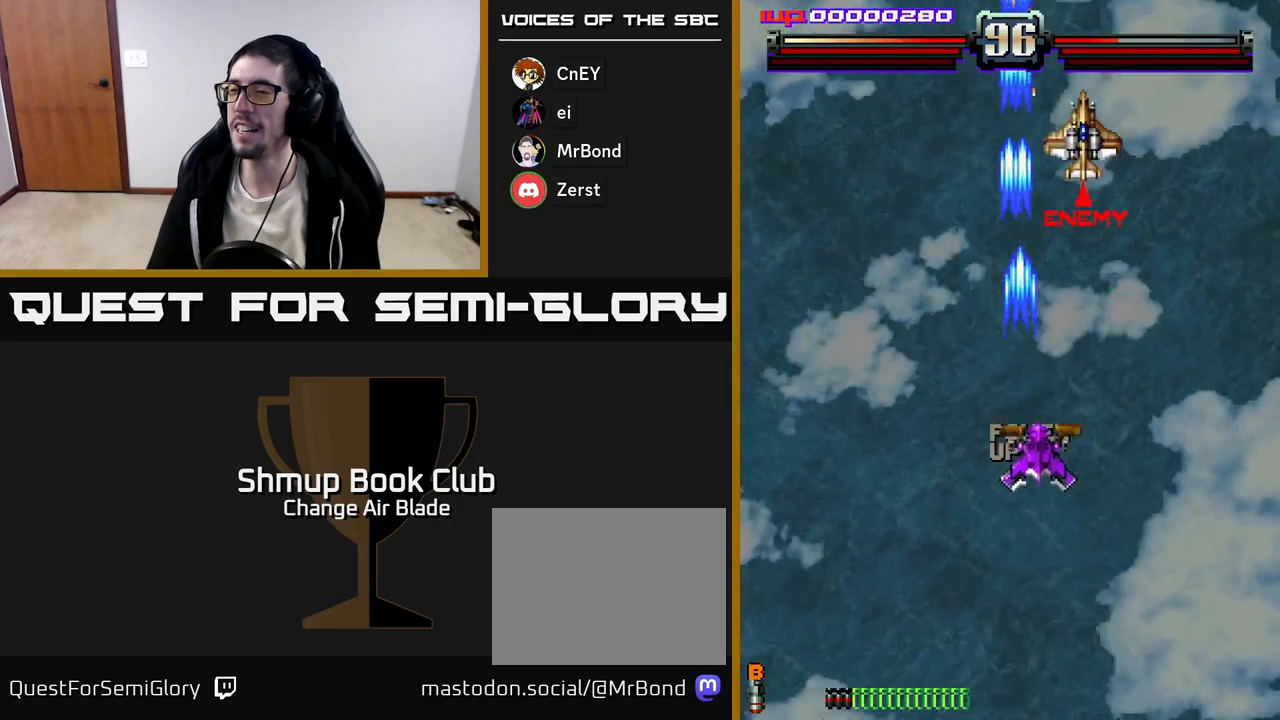
{"buttons": ["A", "DPAD_DOWN"], "left_stick": "center", "right_stick": "center", "events": [[100, "DPAD_UP", "up"], [150, "DPAD_DOWN", "down"], [167, "DPAD_RIGHT", "up"]]}
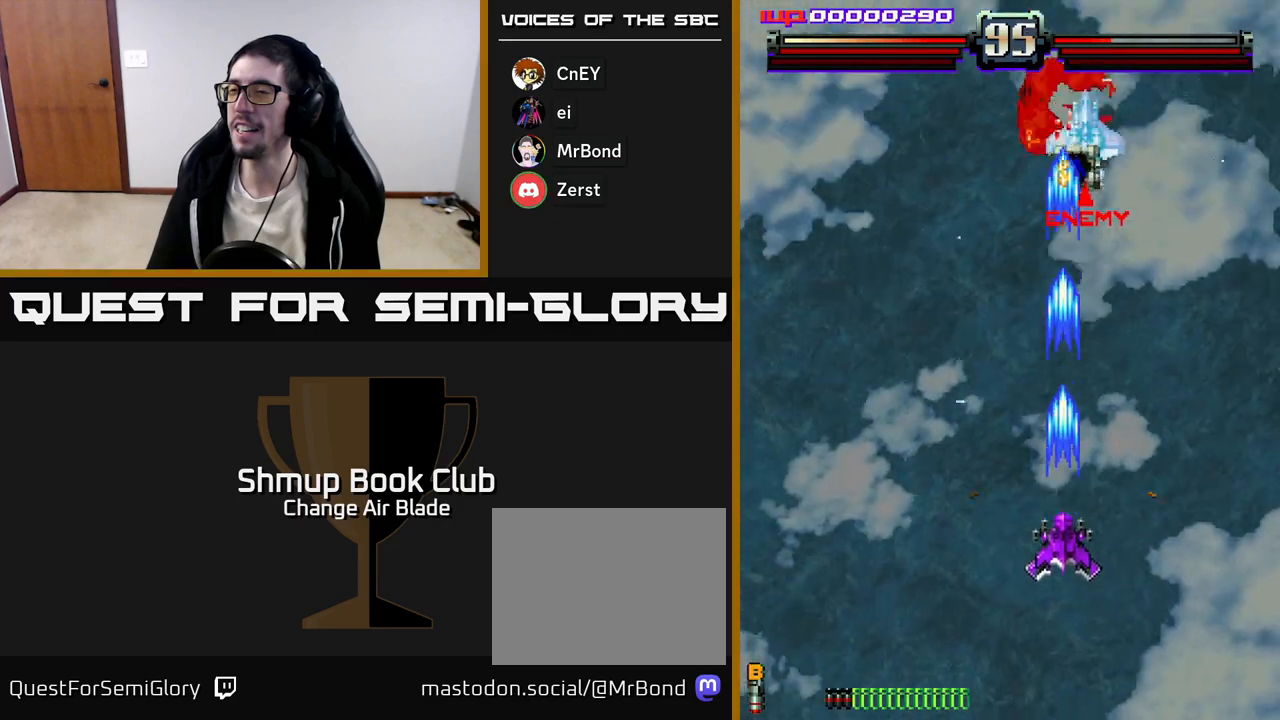
{"buttons": ["A", "DPAD_UP", "DPAD_RIGHT"], "left_stick": "center", "right_stick": "center", "events": [[367, "DPAD_DOWN", "up"], [417, "DPAD_UP", "down"], [433, "DPAD_RIGHT", "down"]]}
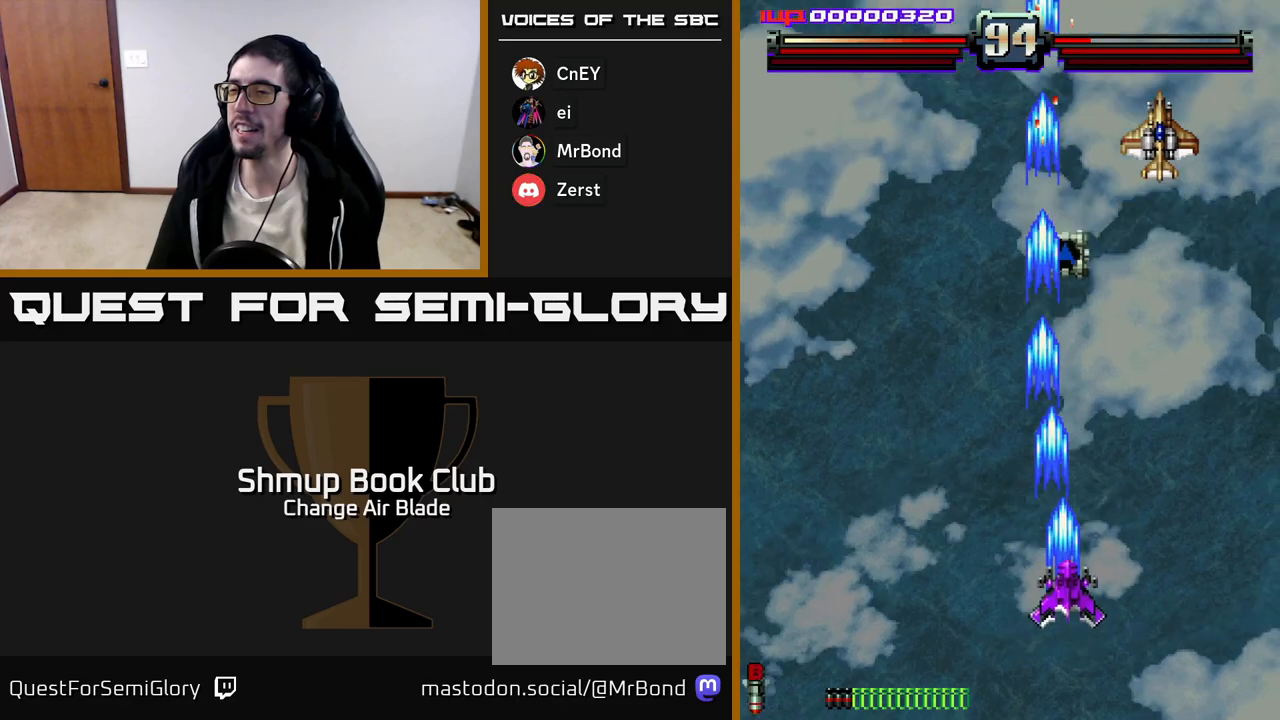
{"buttons": ["A", "DPAD_UP", "DPAD_LEFT"], "left_stick": "center", "right_stick": "center", "events": [[317, "DPAD_UP", "up"], [333, "DPAD_RIGHT", "up"], [333, "DPAD_UP", "down"], [367, "DPAD_LEFT", "down"]]}
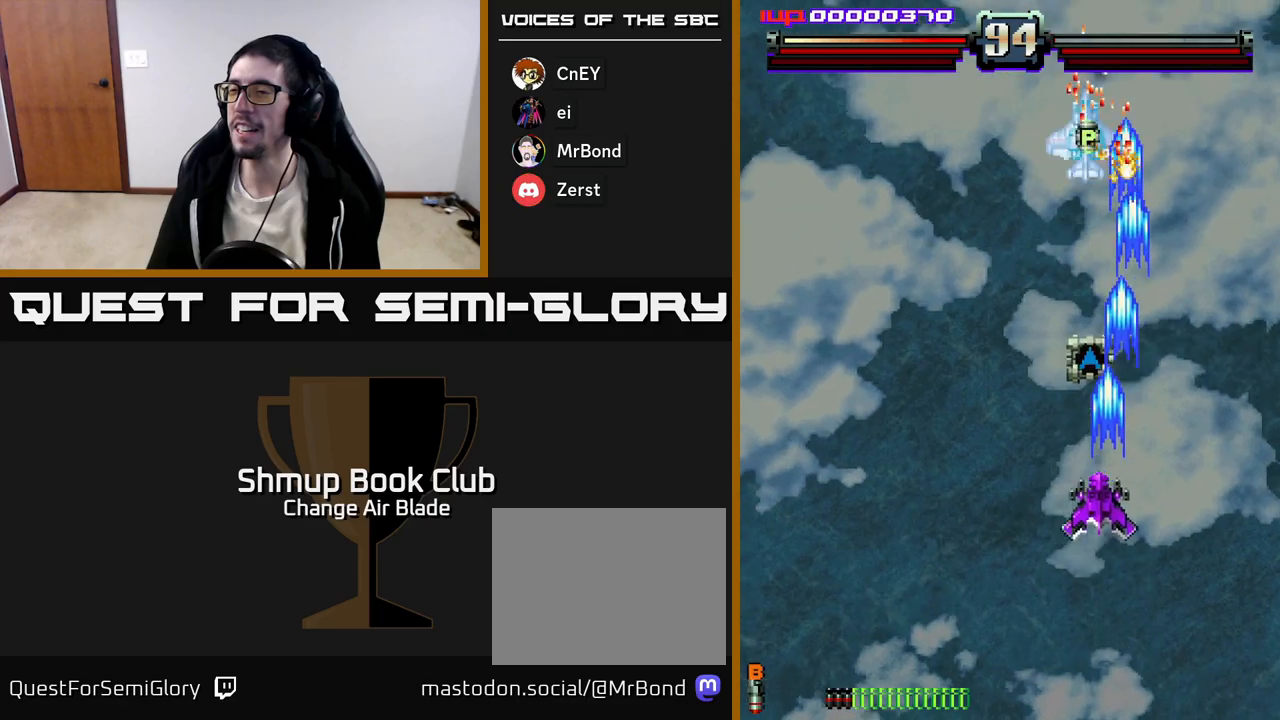
{"buttons": ["A", "DPAD_UP"], "left_stick": "center", "right_stick": "center", "events": [[233, "DPAD_LEFT", "up"], [283, "DPAD_RIGHT", "down"], [417, "DPAD_RIGHT", "up"]]}
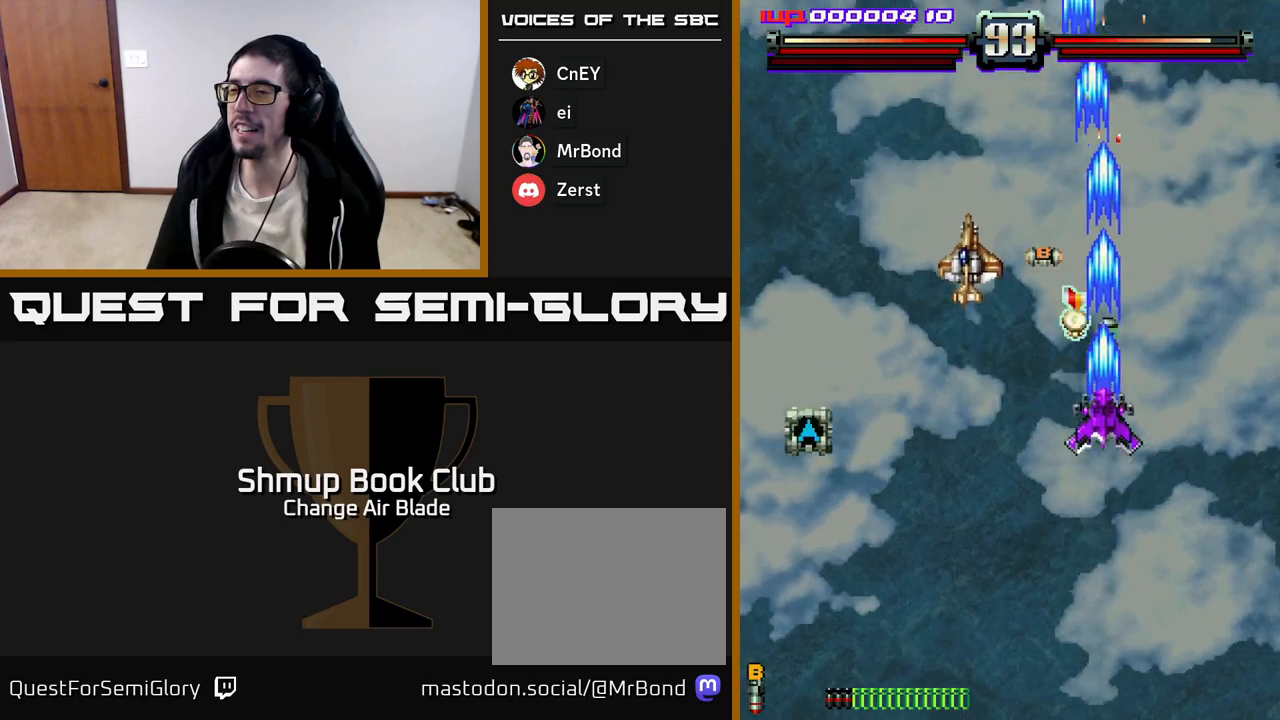
{"buttons": ["A", "DPAD_DOWN", "DPAD_LEFT"], "left_stick": "center", "right_stick": "center"}
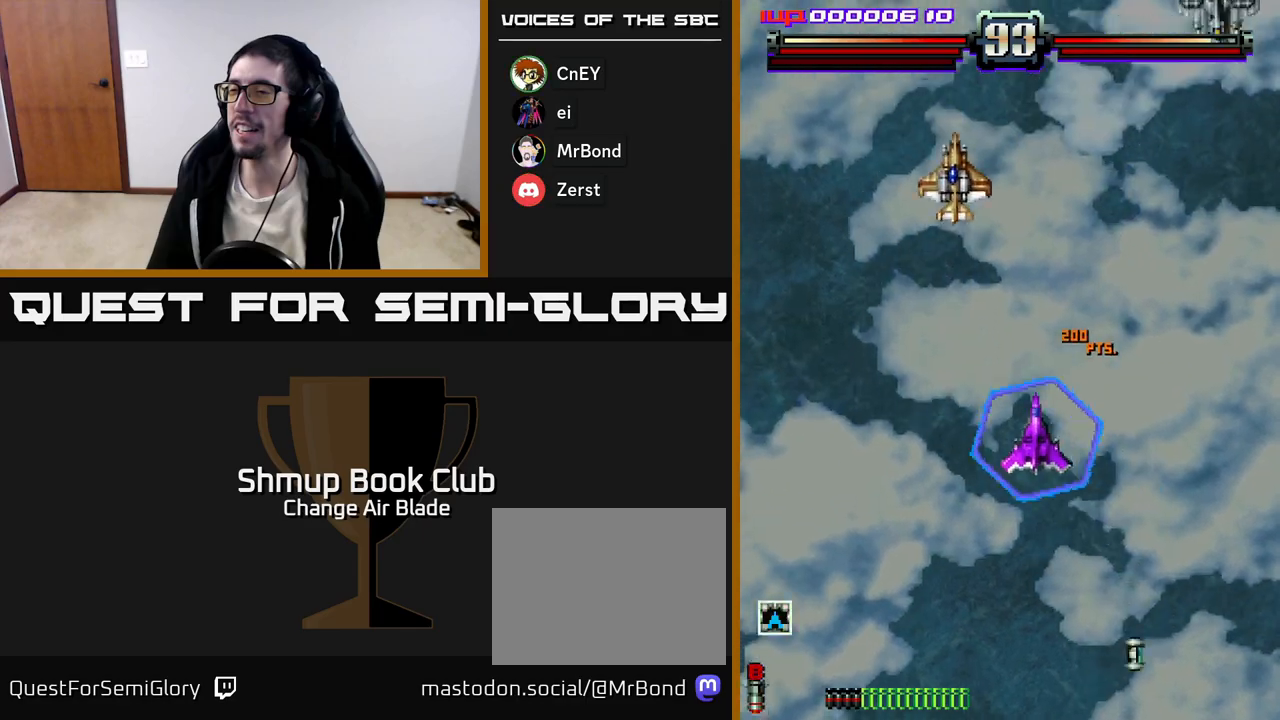
{"buttons": ["A", "DPAD_DOWN"], "left_stick": "center", "right_stick": "center", "events": [[267, "DPAD_LEFT", "up"], [317, "DPAD_RIGHT", "down"], [400, "DPAD_RIGHT", "up"]]}